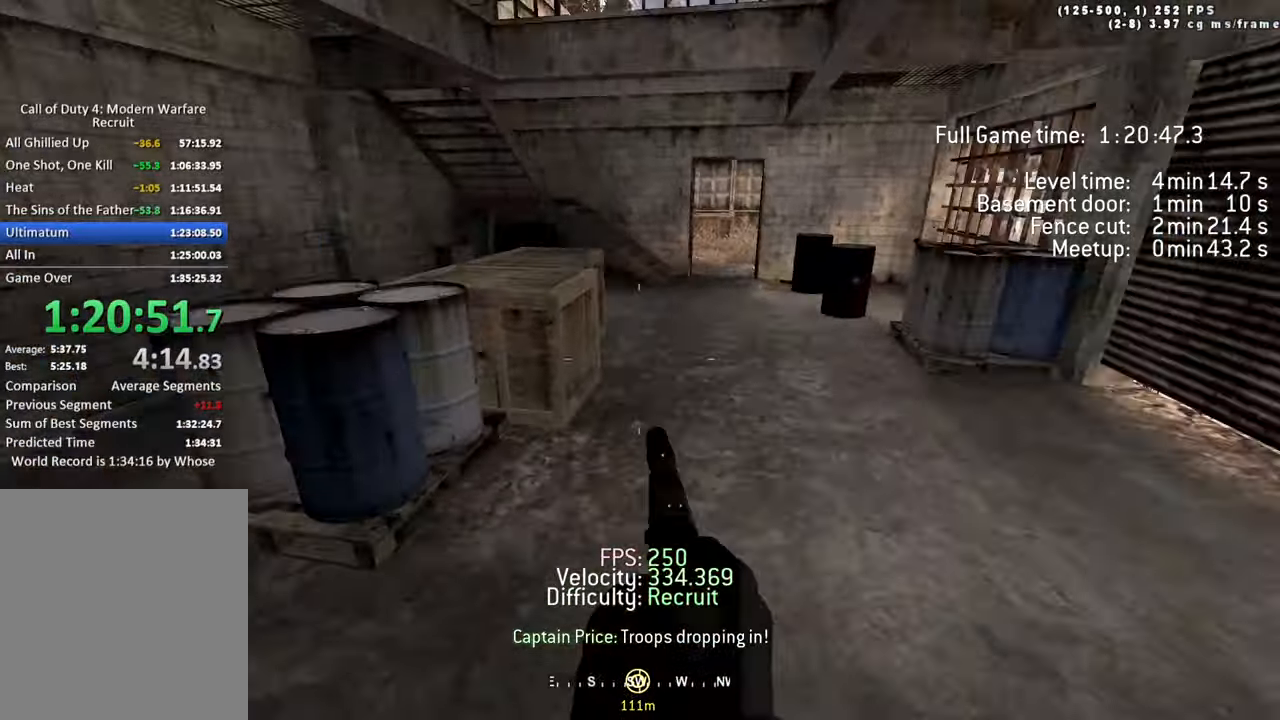
Gameplay with keyboard; each line is a JSON object with the keys held at the frame after it. "events" lists presses ("down") and releases ("up") of "1", "2", "3", "4", "5", "a", "alt", "c", "caps_lock", "ctrl", "d", "e", "f", "g", "q", "r", "s", "shift", "space", "t", "tab", "v", "w", "x" and "z" between this image and that frame as [ms after this image, input, new state], when the widget could be followed in between. No other keys are recorded. Mouse input is not recorded.
{"keys": ["a", "shift", "w"], "events": [[117, "ctrl", "up"], [267, "space", "up"], [400, "shift", "down"]]}
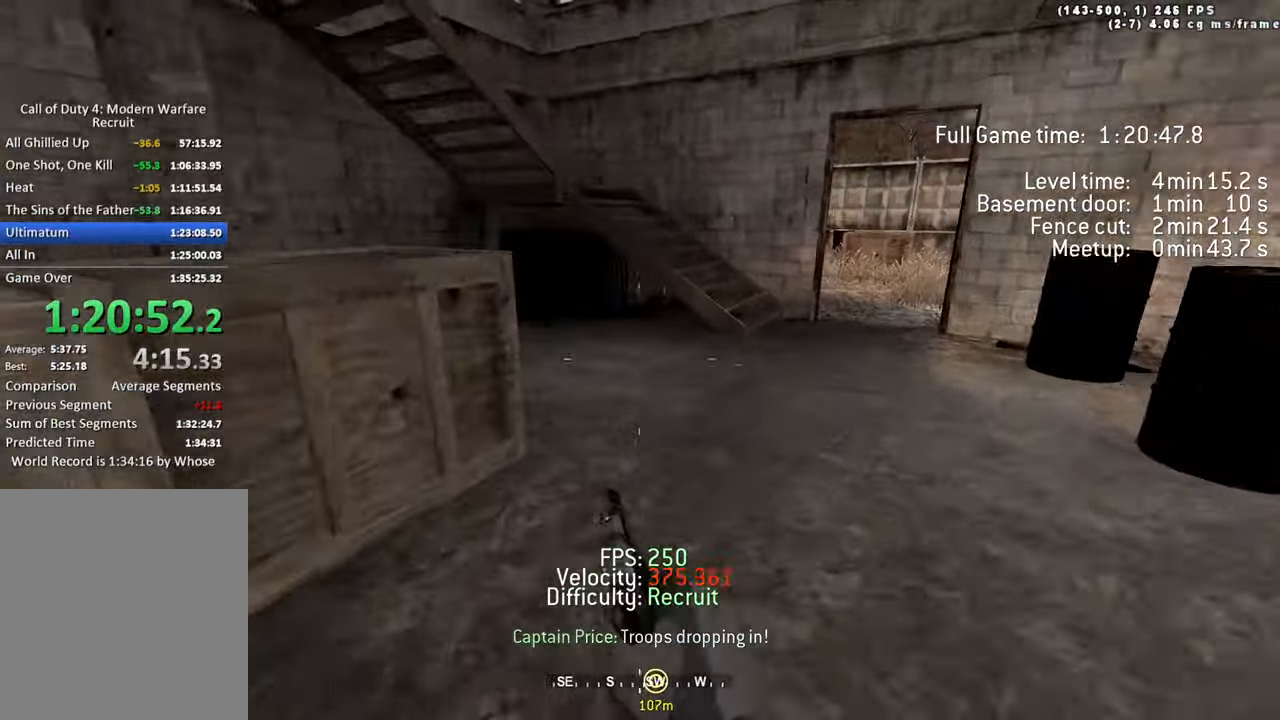
{"keys": ["a", "w"], "events": [[33, "shift", "up"], [83, "a", "up"], [83, "d", "down"], [217, "ctrl", "down"], [217, "space", "down"], [367, "a", "down"], [417, "ctrl", "up"], [417, "d", "up"], [417, "space", "up"]]}
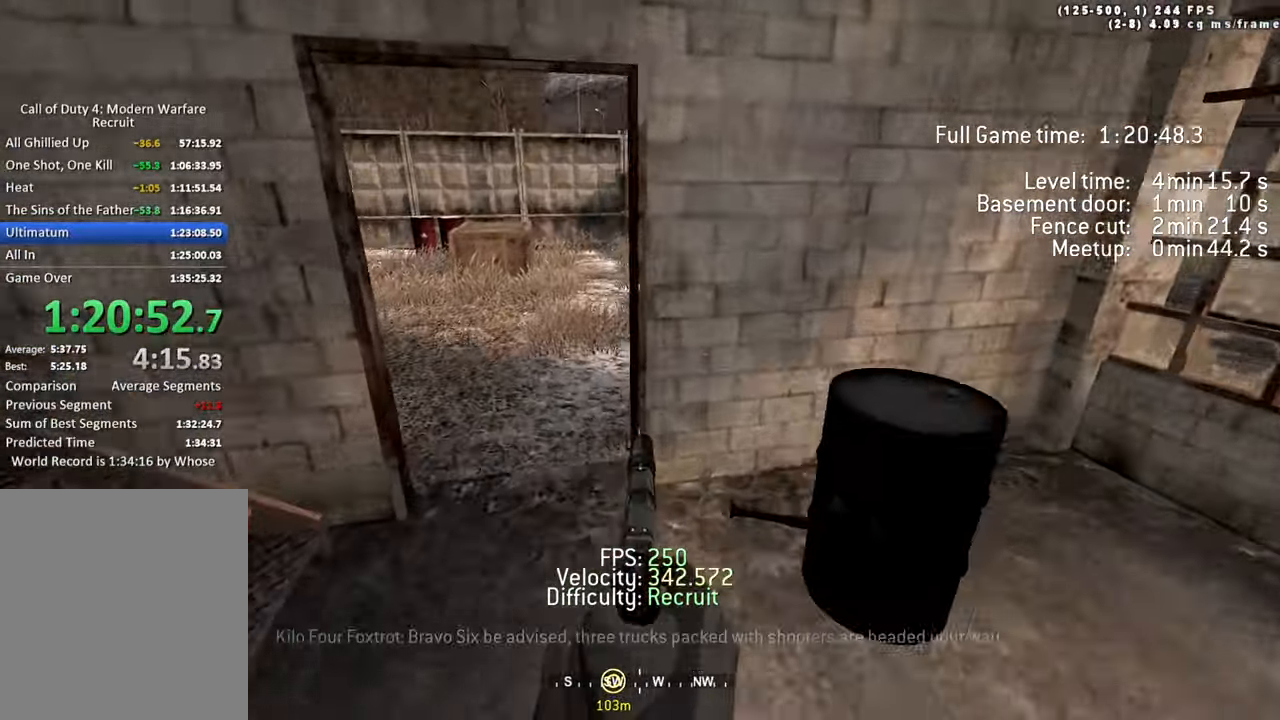
{"keys": ["a", "w"], "events": [[100, "shift", "down"], [283, "shift", "up"], [333, "a", "up"], [383, "a", "down"]]}
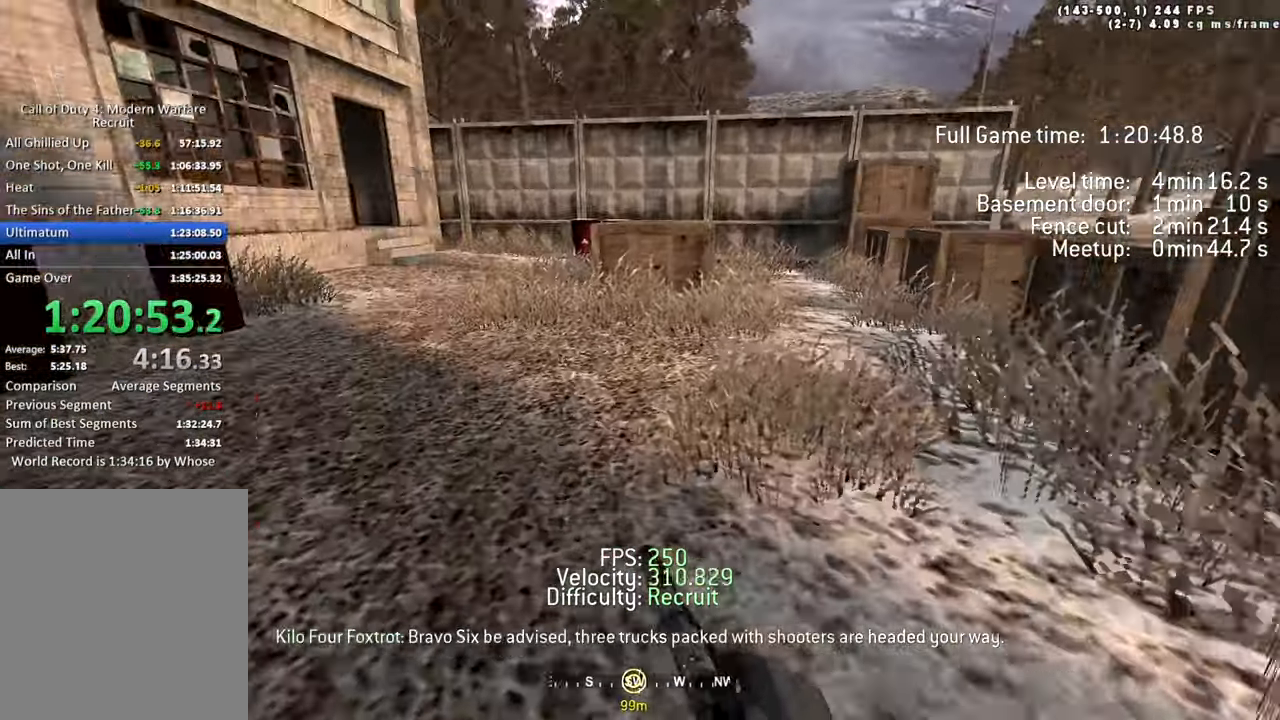
{"keys": ["d", "space", "w"], "events": [[67, "a", "up"], [67, "d", "down"], [217, "ctrl", "down"], [250, "space", "down"], [433, "ctrl", "up"]]}
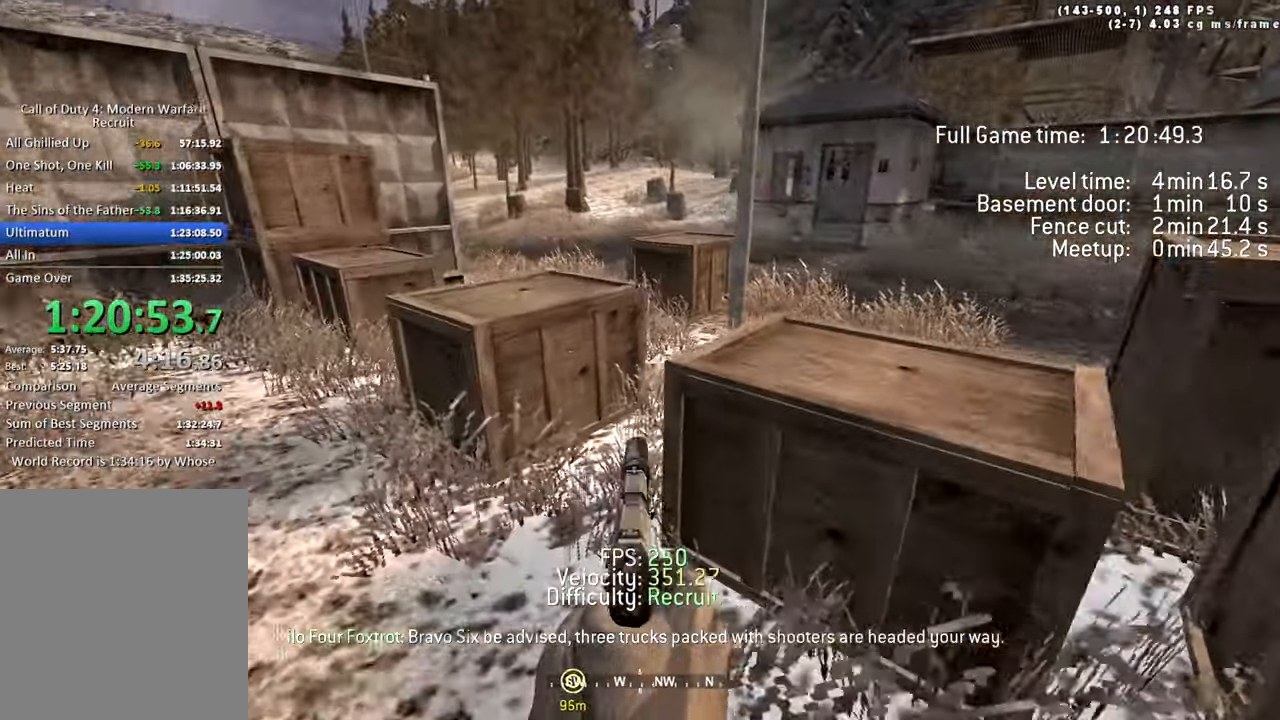
{"keys": ["d", "tab", "w"]}
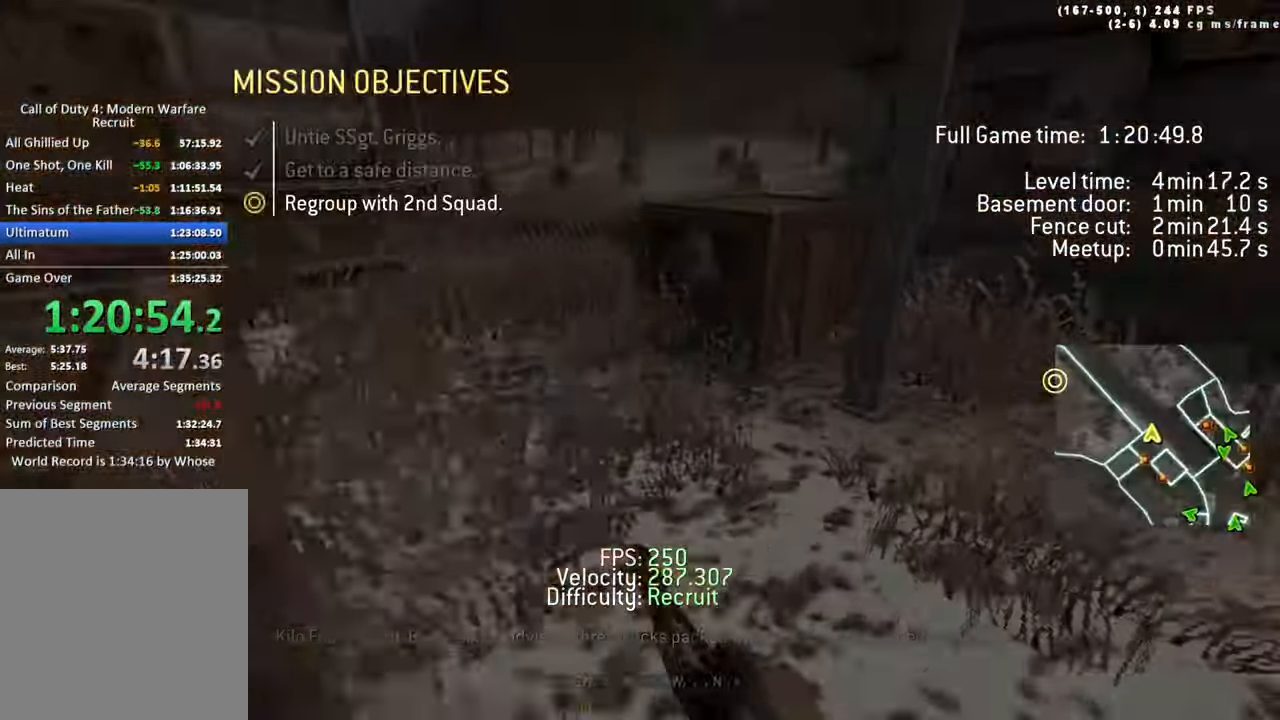
{"keys": ["a", "ctrl", "space", "w"]}